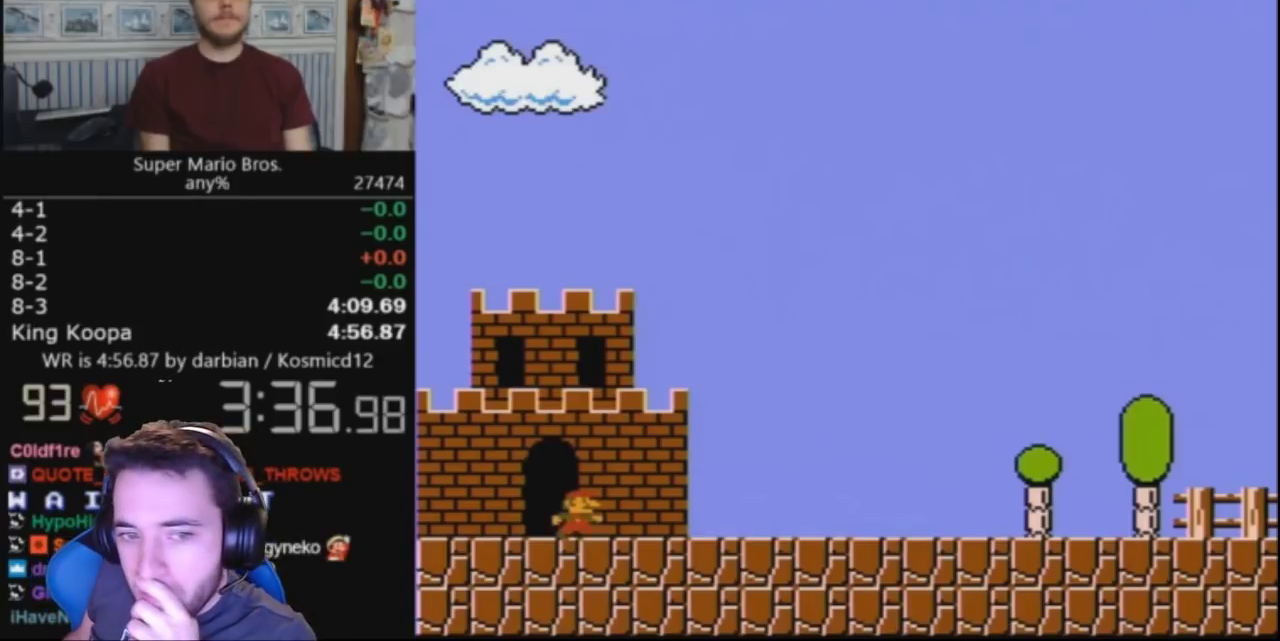
Gameplay with a controller (Nintendo layout); each line is a JSON object with the inputs held at the frame after it. "events" lists button and stick changes between this image and that frame as [ms after this image, input, new state], when the widget could be followed in between. Not read: L3 R3.
{"buttons": ["DPAD_RIGHT"], "events": []}
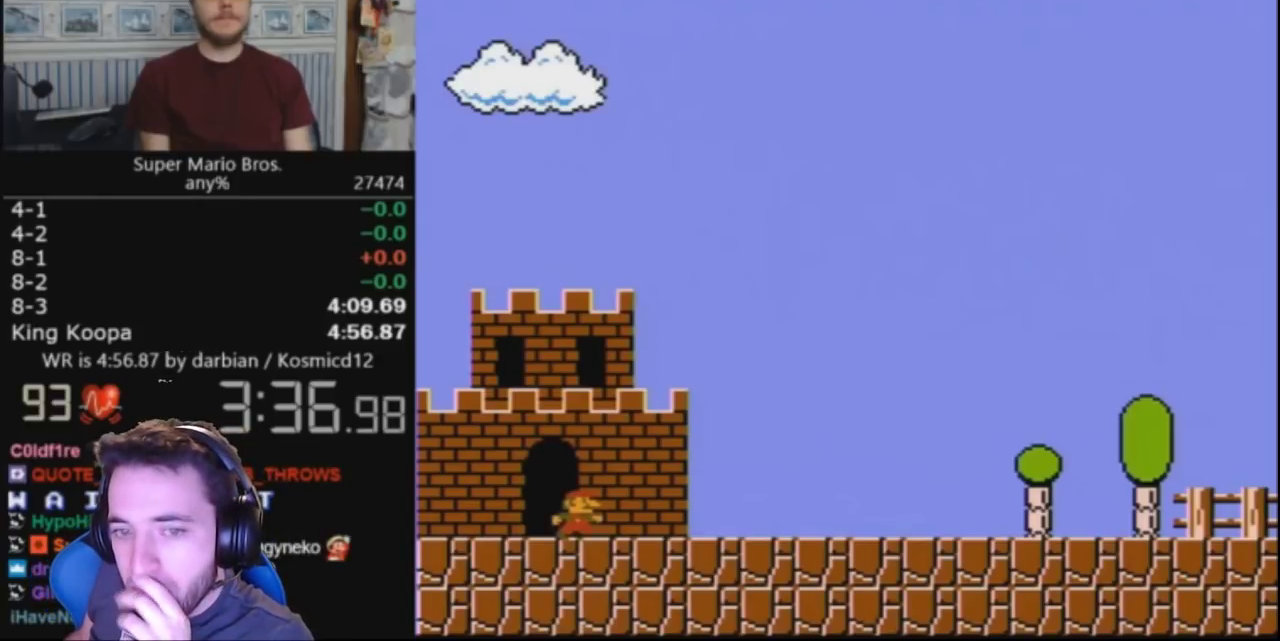
{"buttons": ["DPAD_RIGHT"], "events": []}
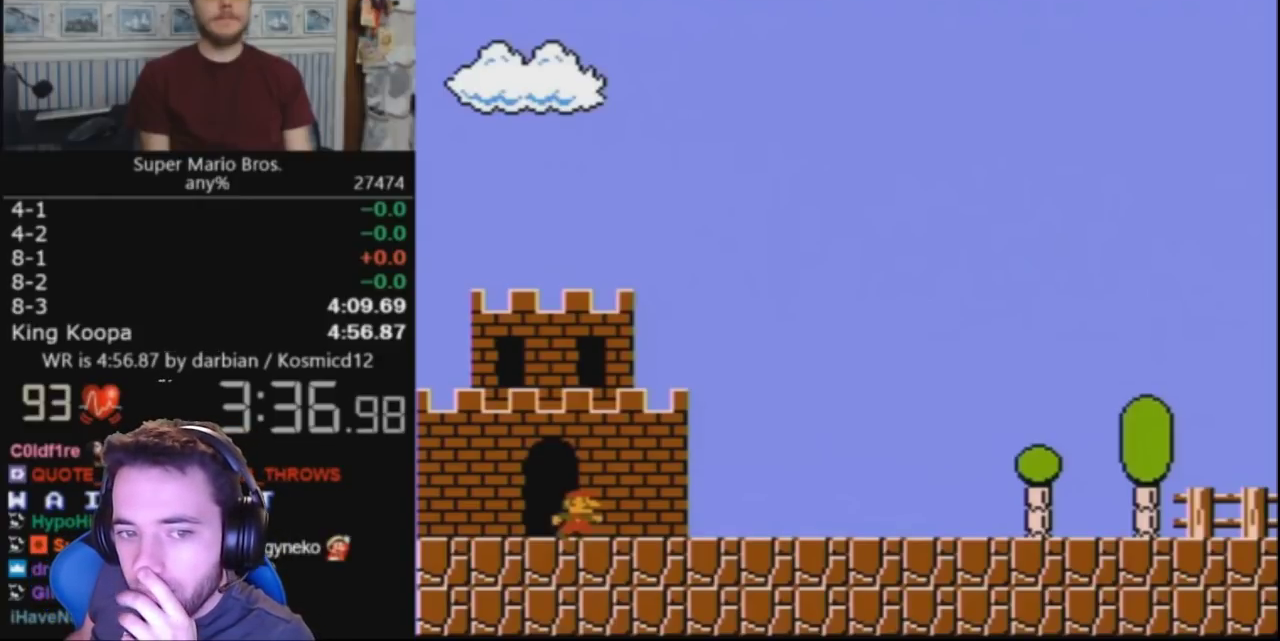
{"buttons": ["DPAD_RIGHT"], "events": []}
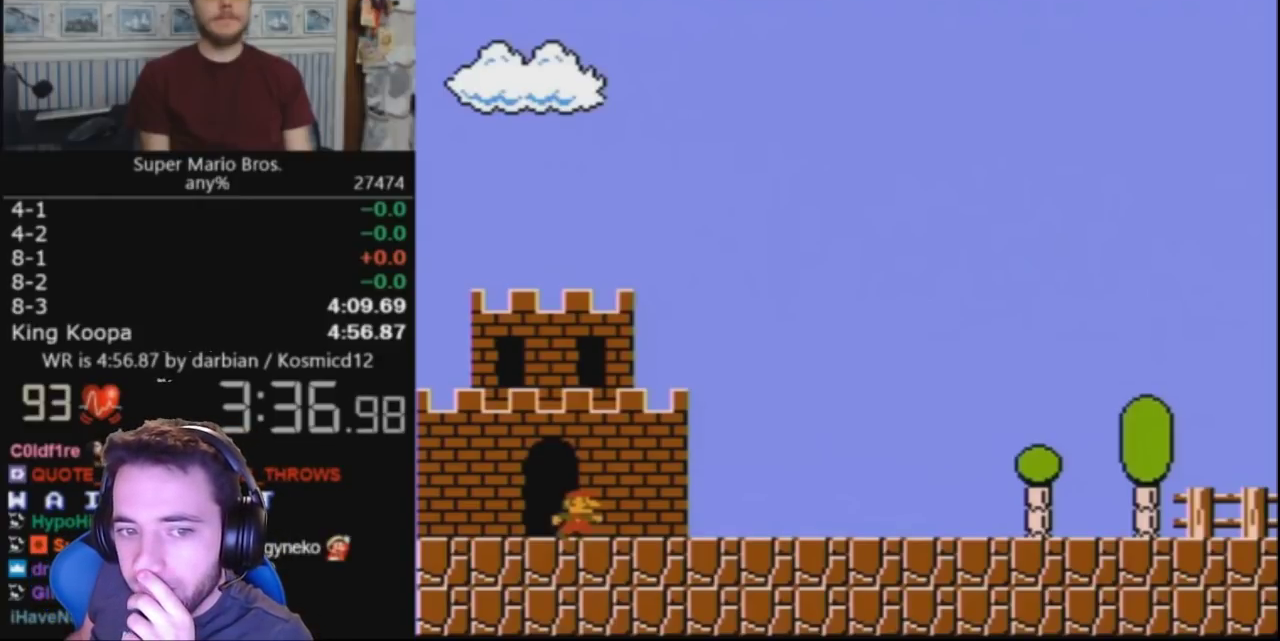
{"buttons": ["DPAD_RIGHT"], "events": []}
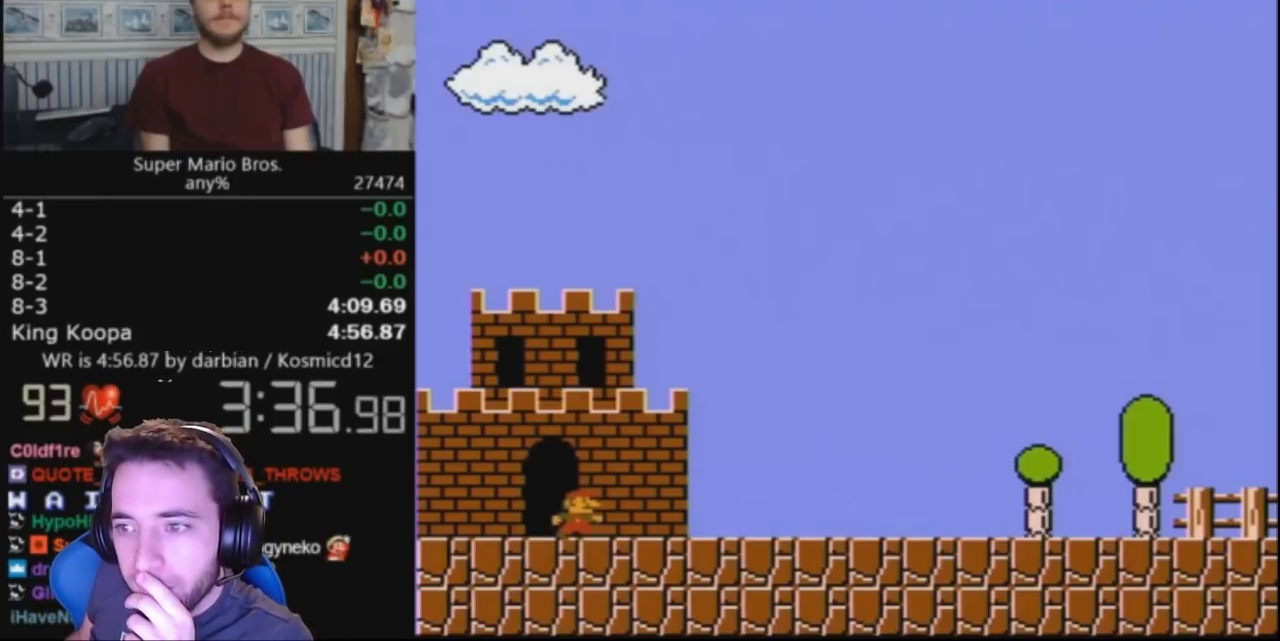
{"buttons": ["DPAD_RIGHT"], "events": []}
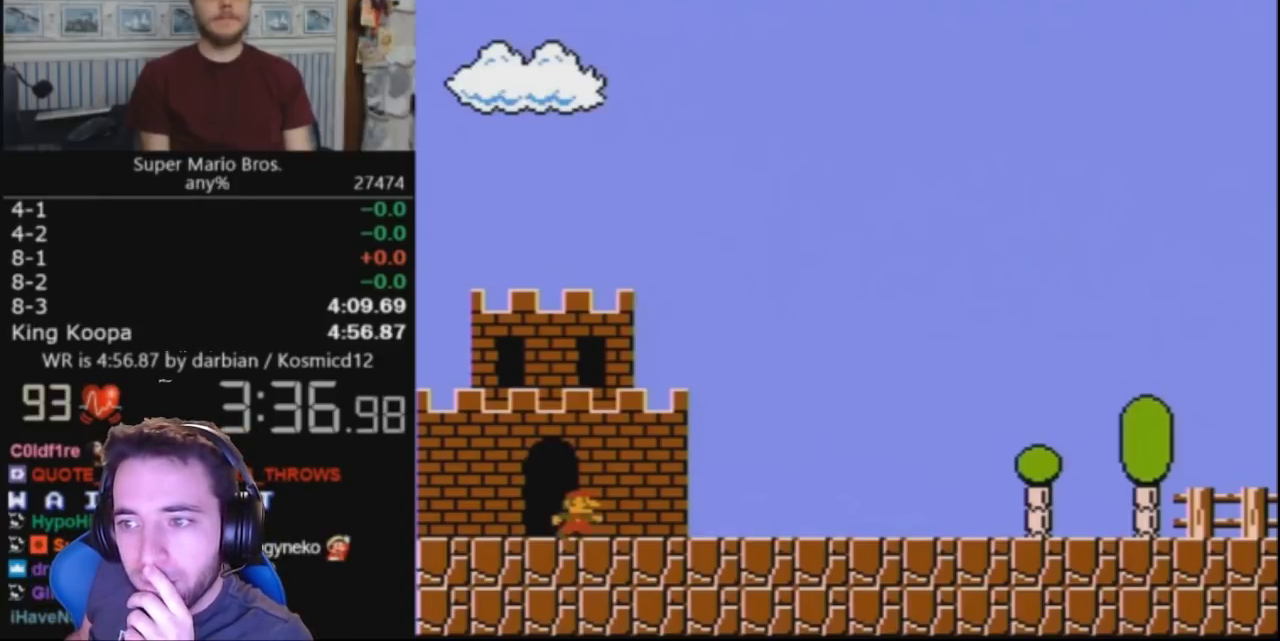
{"buttons": ["DPAD_RIGHT"], "events": []}
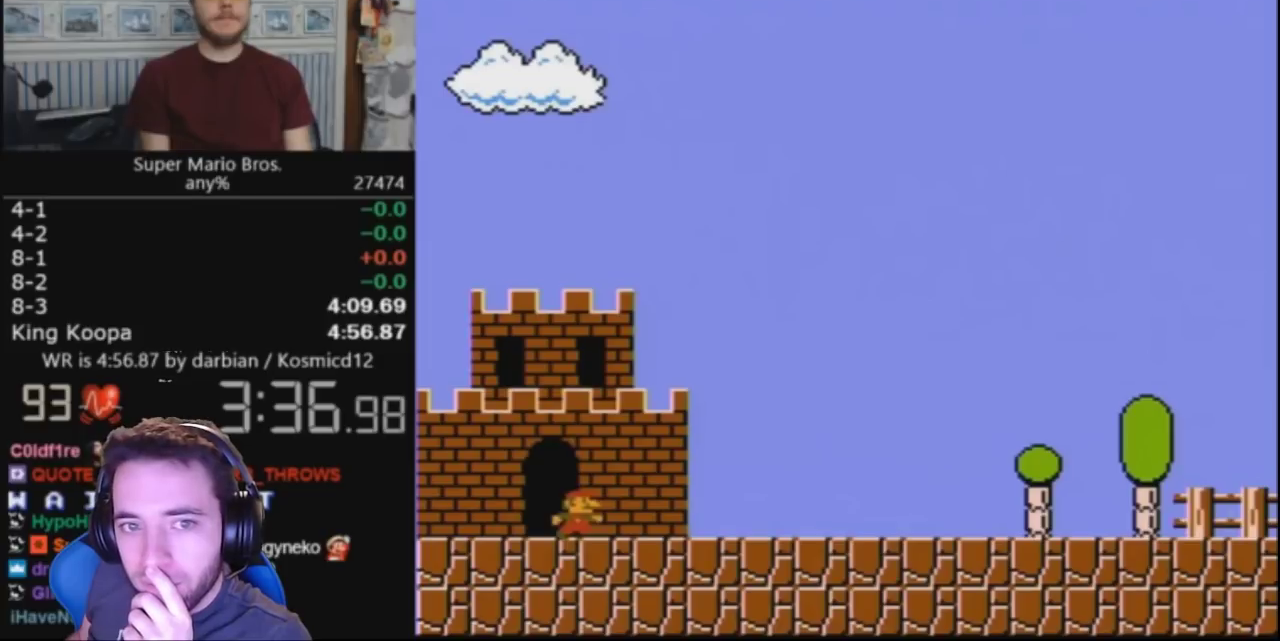
{"buttons": ["DPAD_RIGHT"], "events": []}
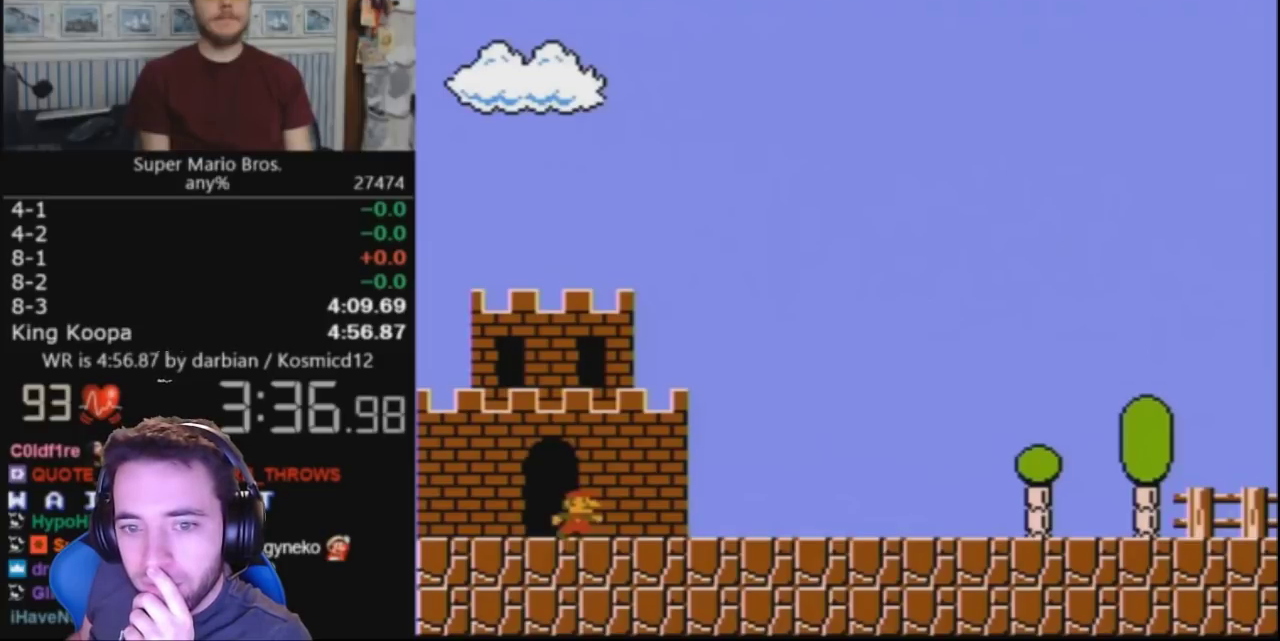
{"buttons": ["DPAD_RIGHT"], "events": []}
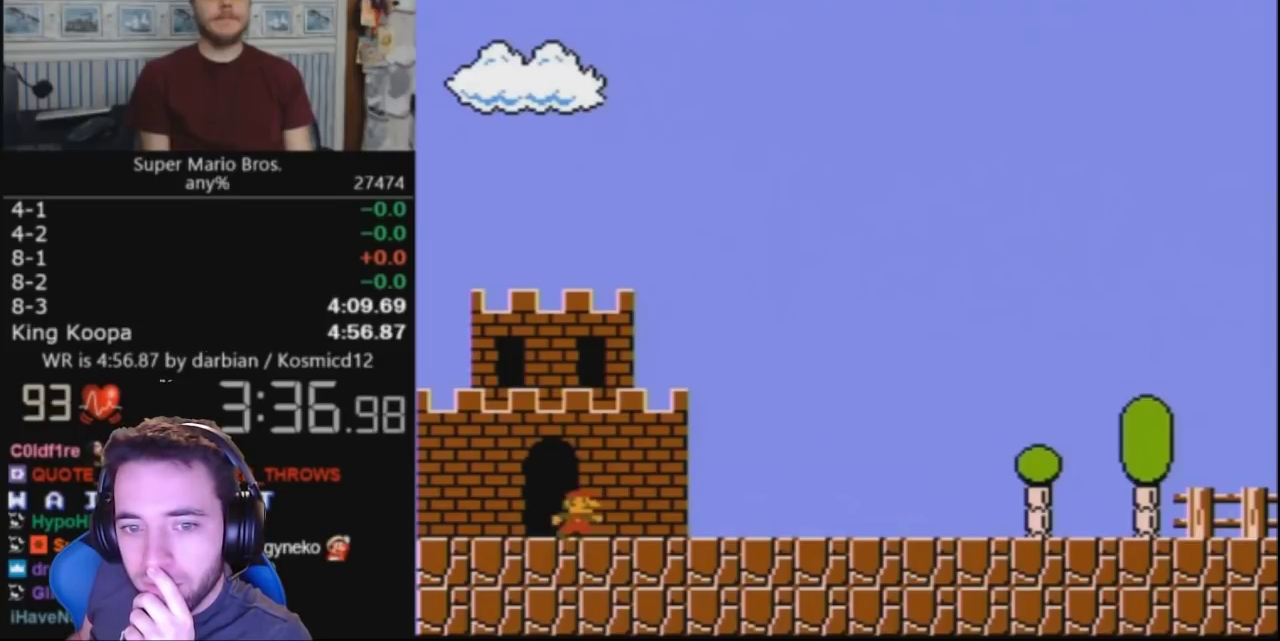
{"buttons": ["DPAD_RIGHT"], "events": []}
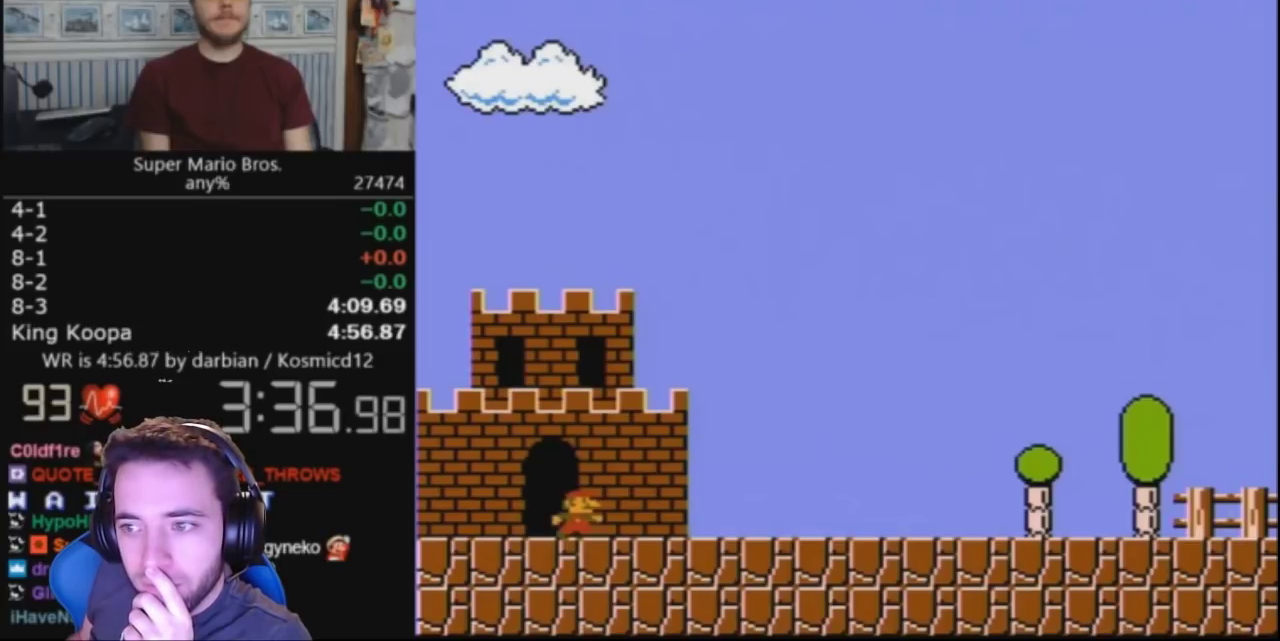
{"buttons": ["DPAD_RIGHT"], "events": []}
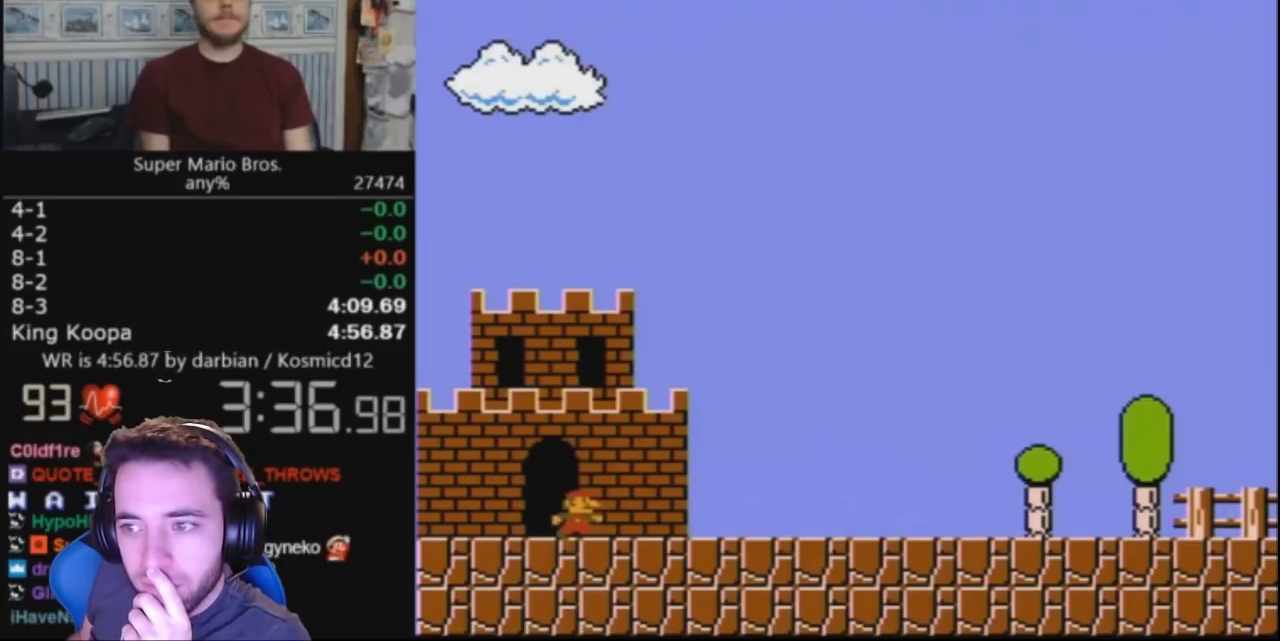
{"buttons": ["DPAD_RIGHT"], "events": []}
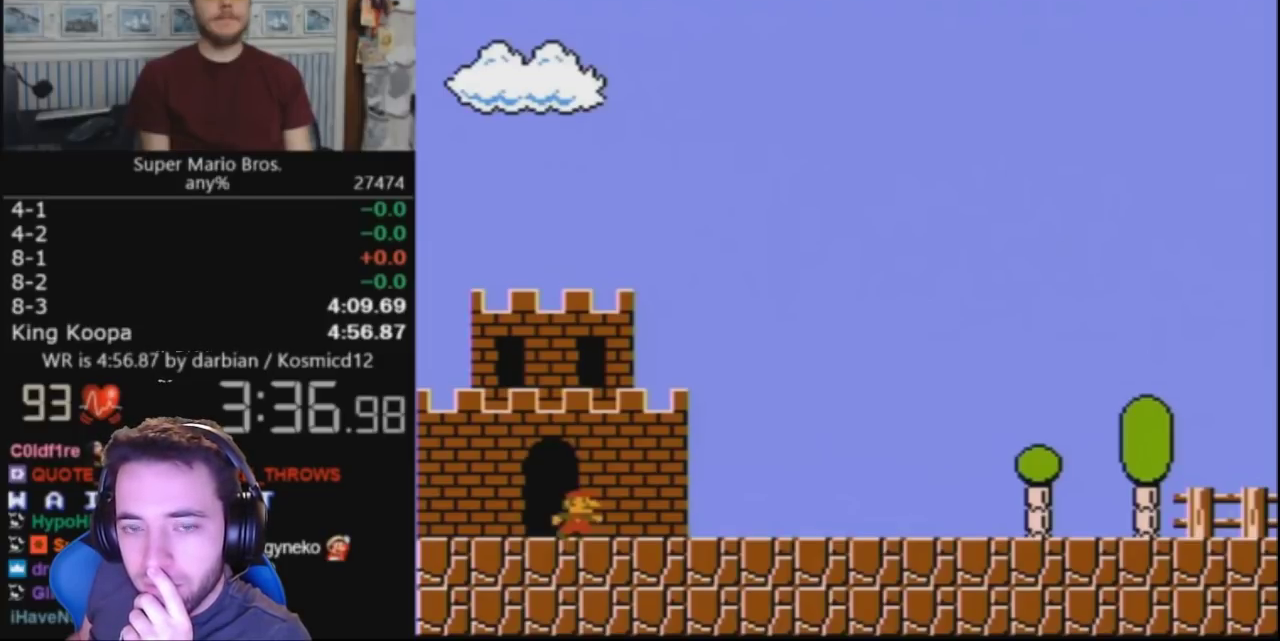
{"buttons": ["DPAD_RIGHT"], "events": []}
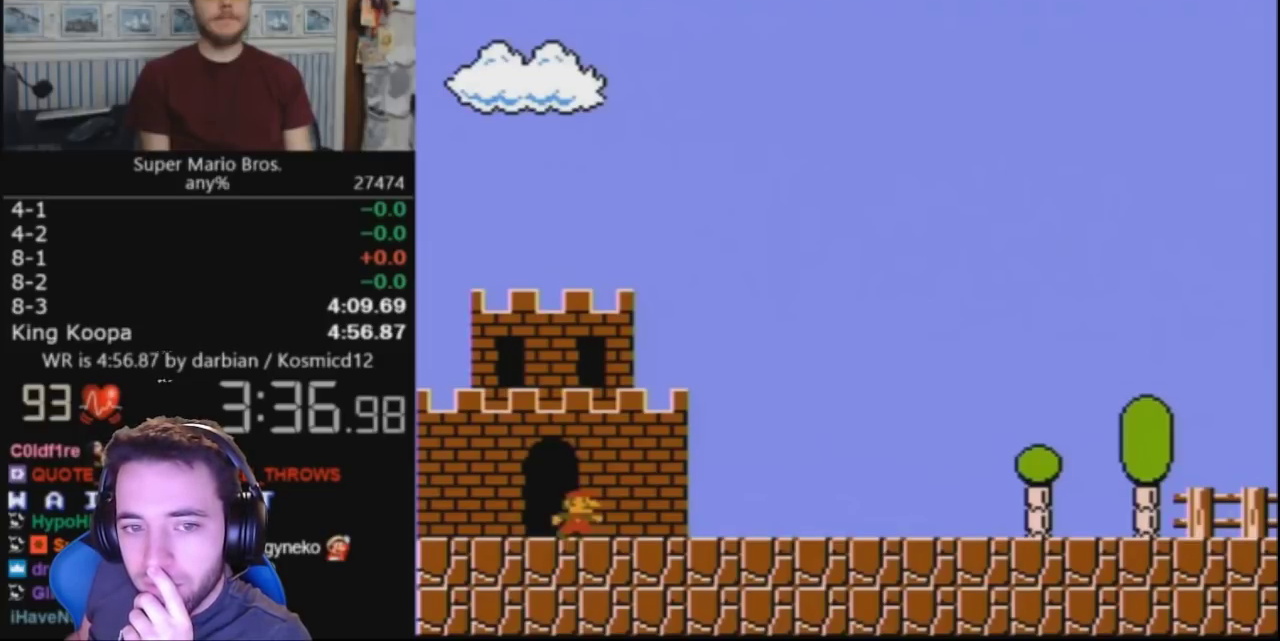
{"buttons": ["DPAD_RIGHT"], "events": []}
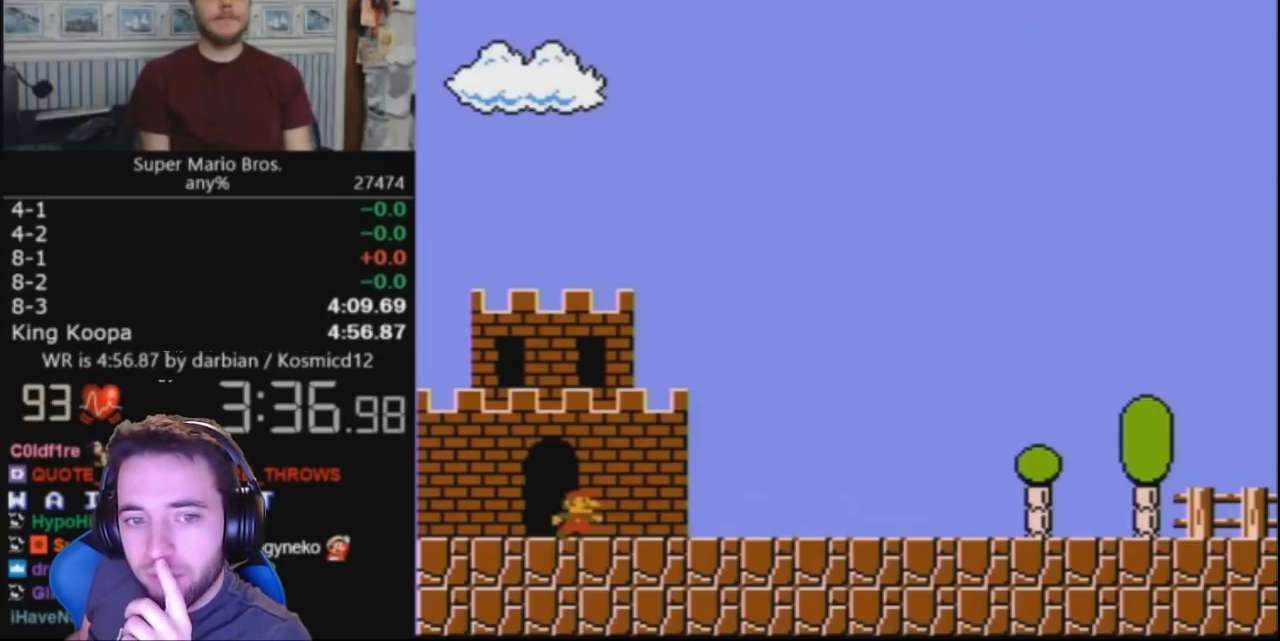
{"buttons": ["DPAD_RIGHT"], "events": []}
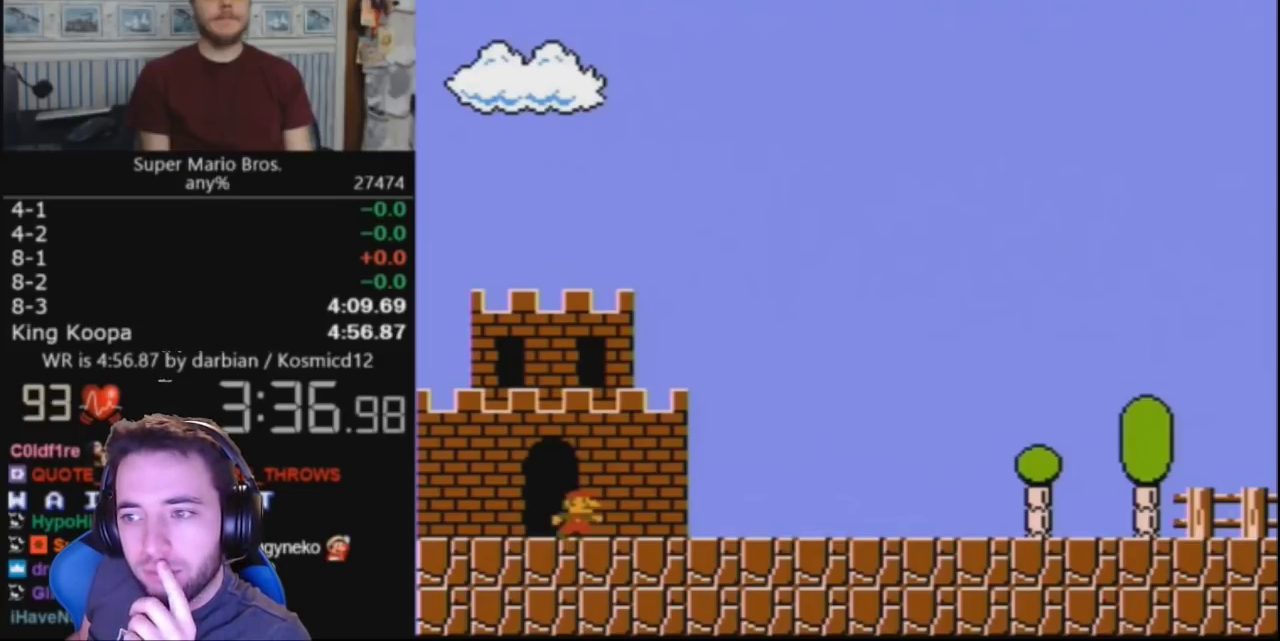
{"buttons": ["DPAD_RIGHT"], "events": []}
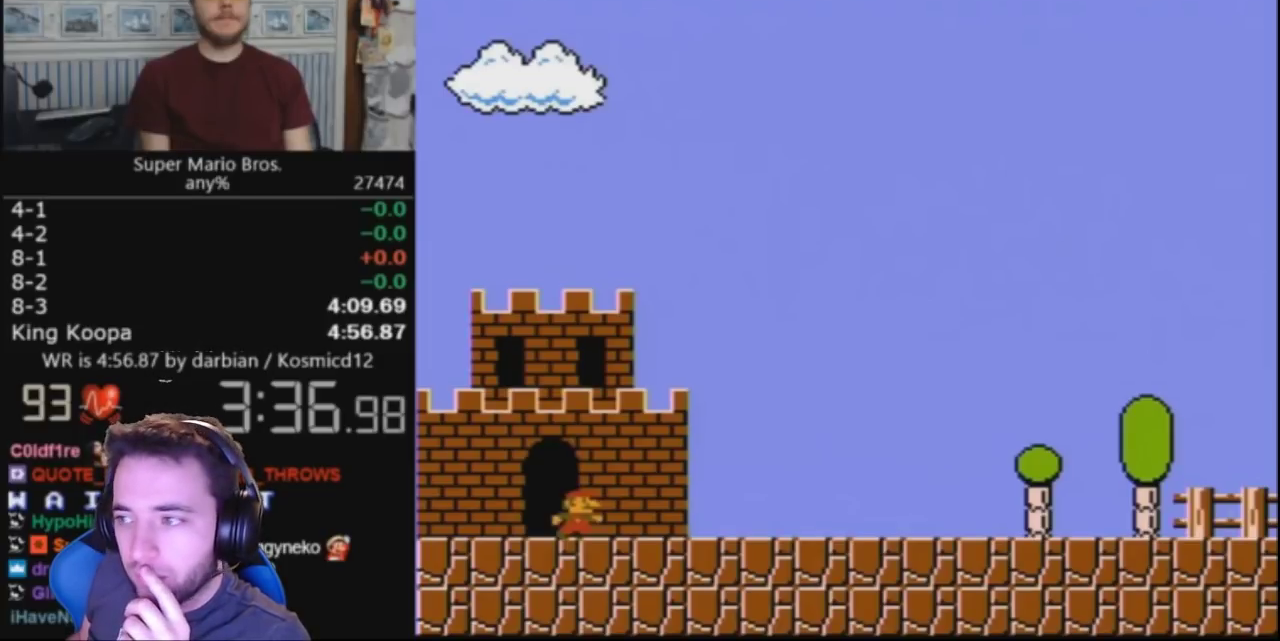
{"buttons": ["DPAD_RIGHT"], "events": []}
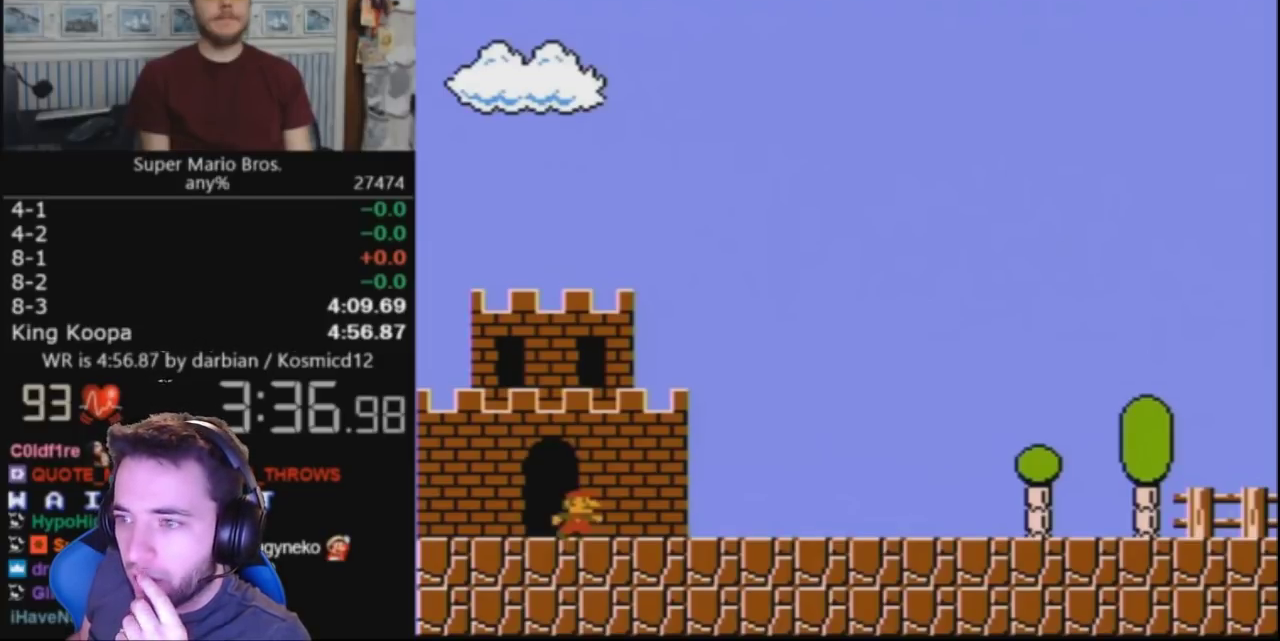
{"buttons": ["DPAD_RIGHT"], "events": []}
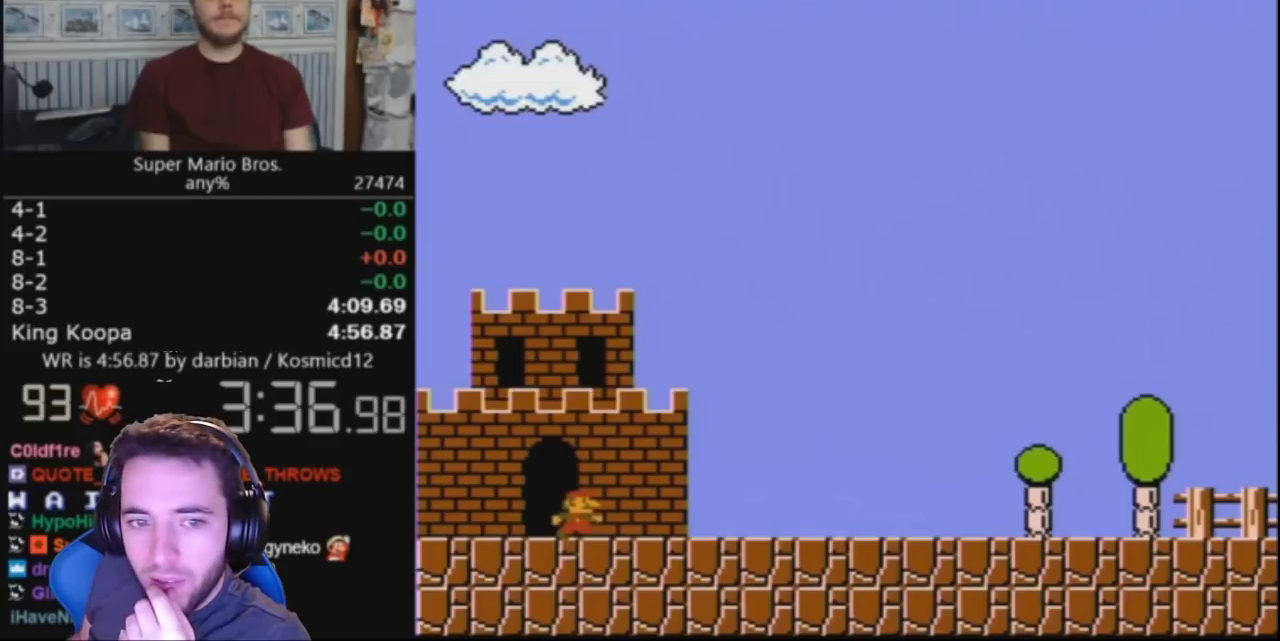
{"buttons": ["DPAD_RIGHT"], "events": []}
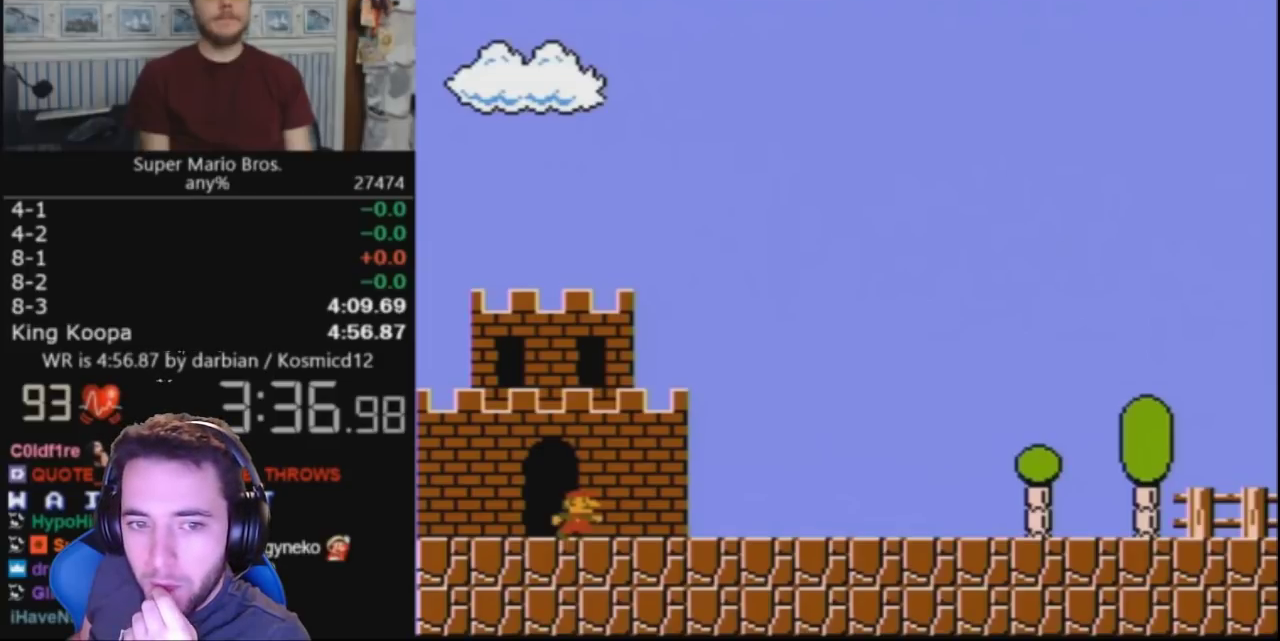
{"buttons": ["DPAD_RIGHT"], "events": []}
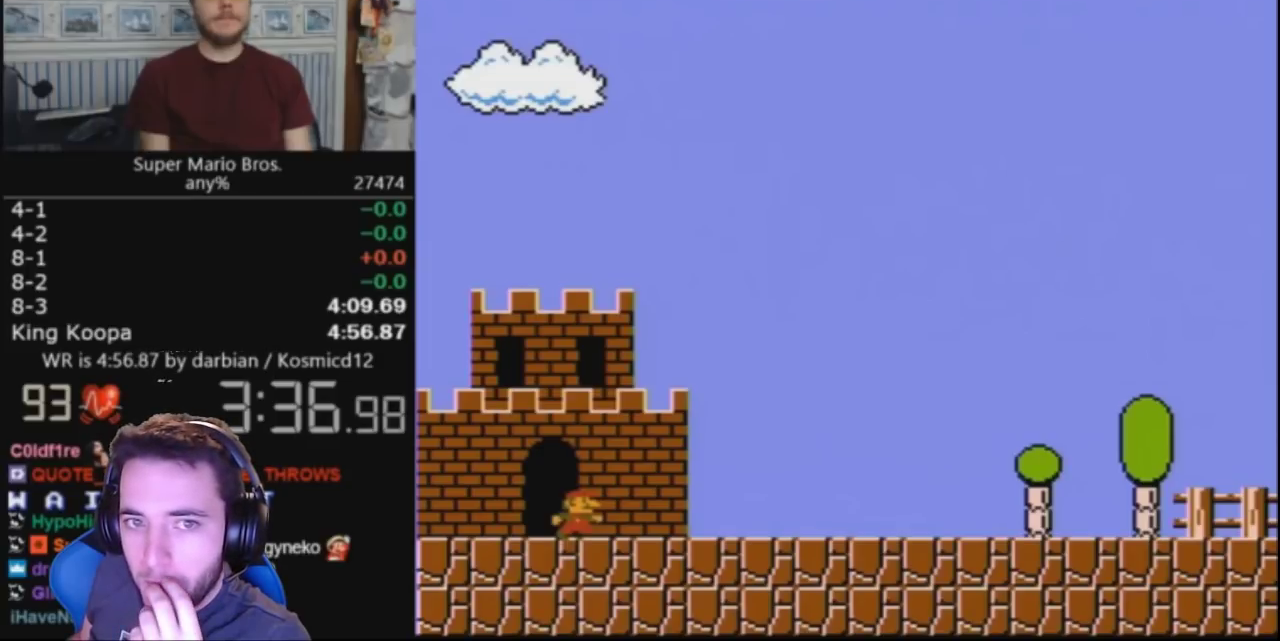
{"buttons": ["DPAD_RIGHT"], "events": []}
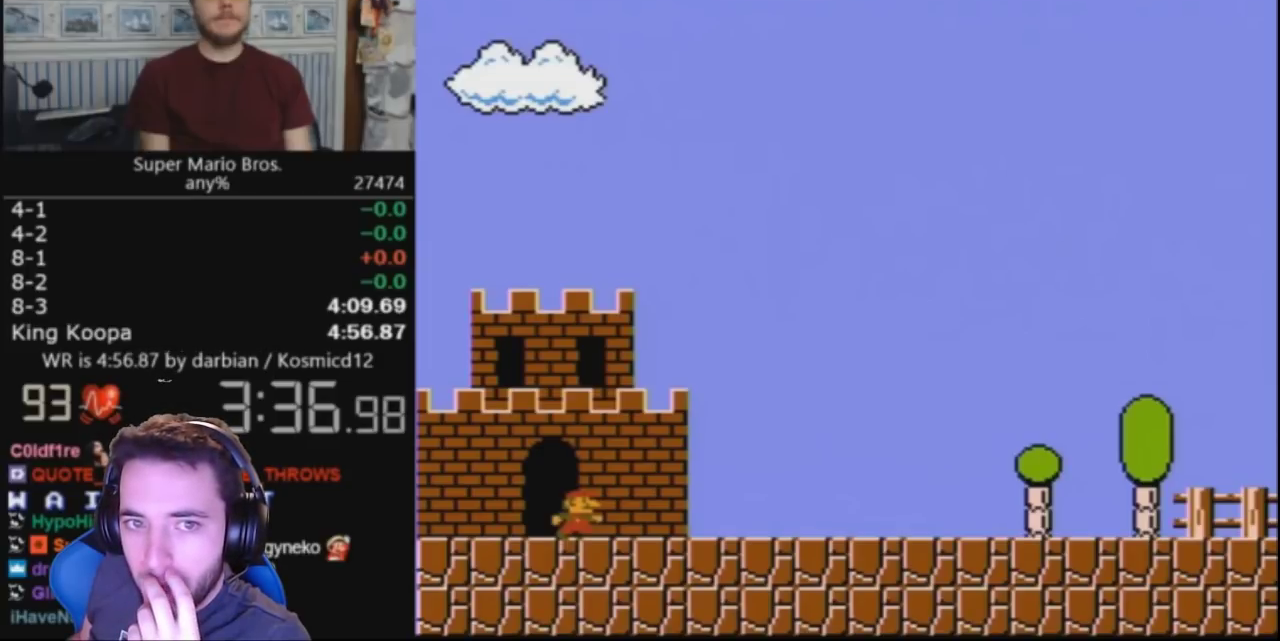
{"buttons": ["DPAD_RIGHT"], "events": []}
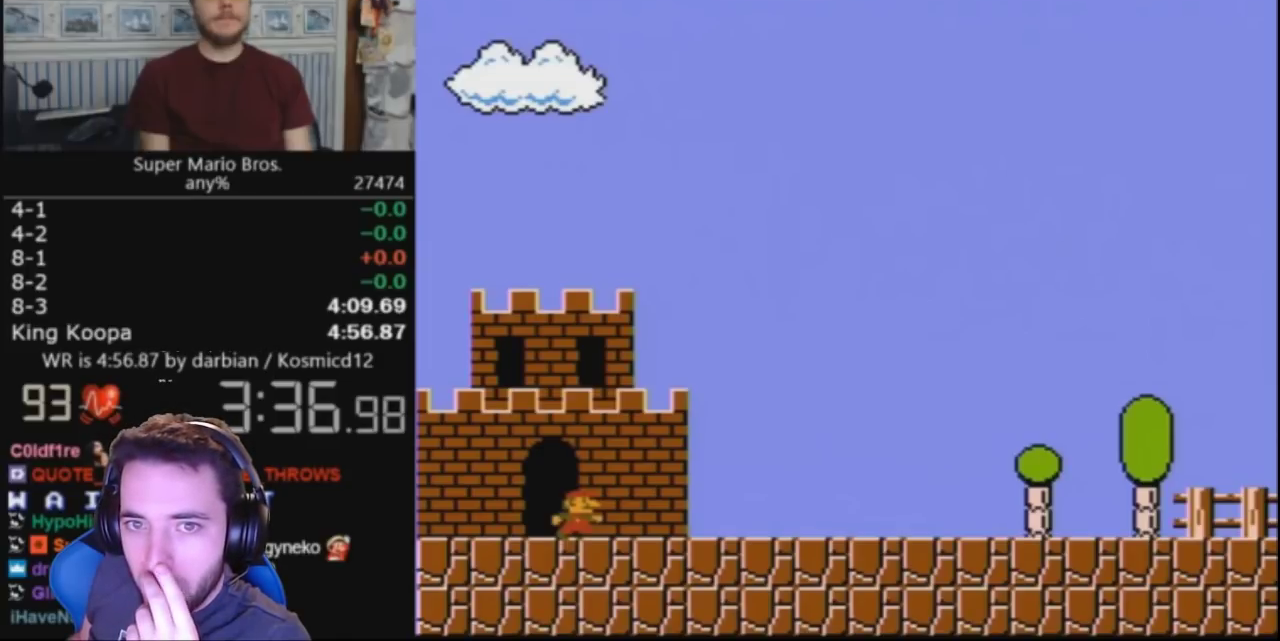
{"buttons": ["DPAD_RIGHT"], "events": []}
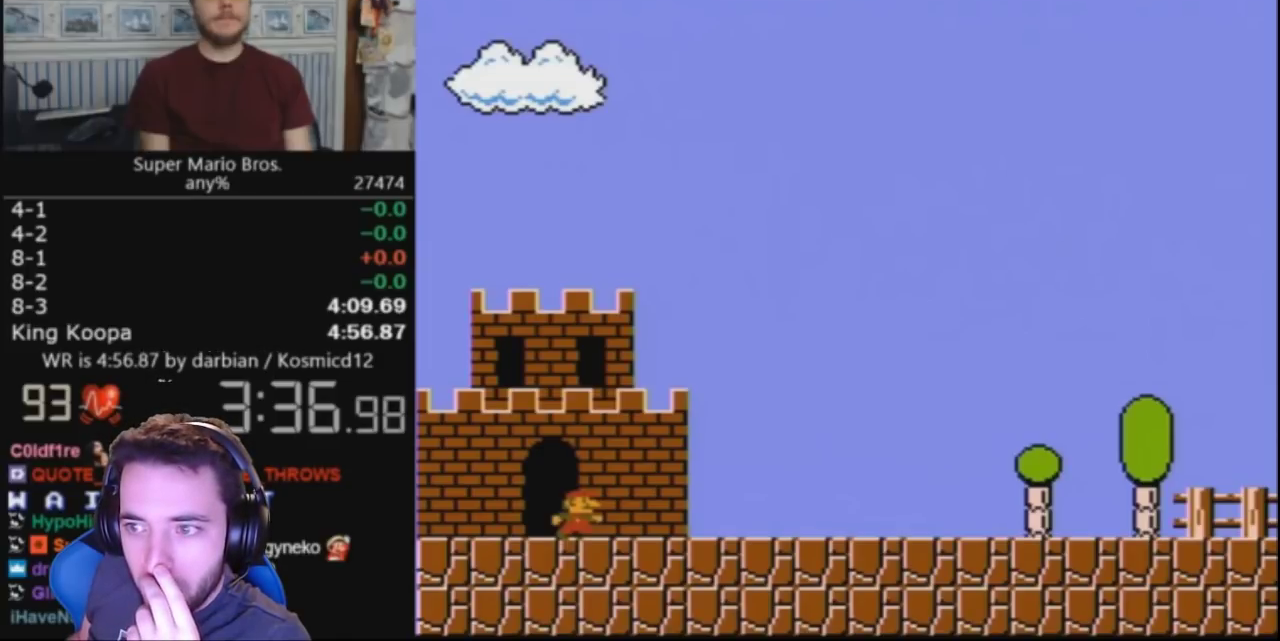
{"buttons": ["DPAD_RIGHT"], "events": []}
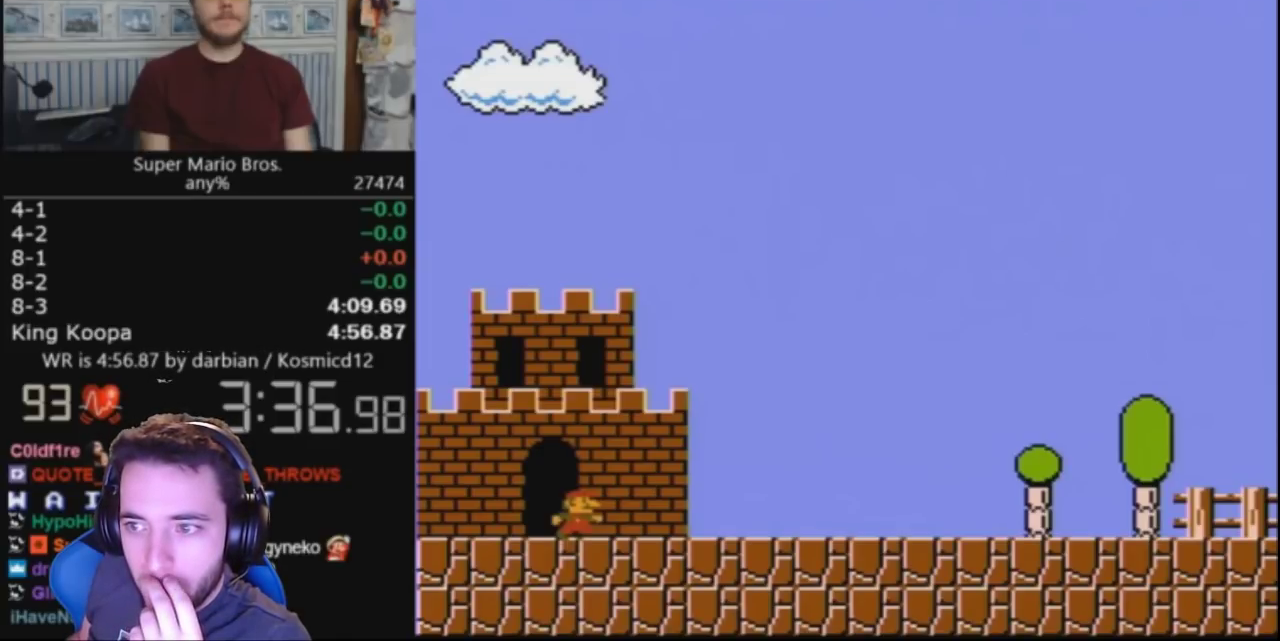
{"buttons": ["DPAD_RIGHT"], "events": []}
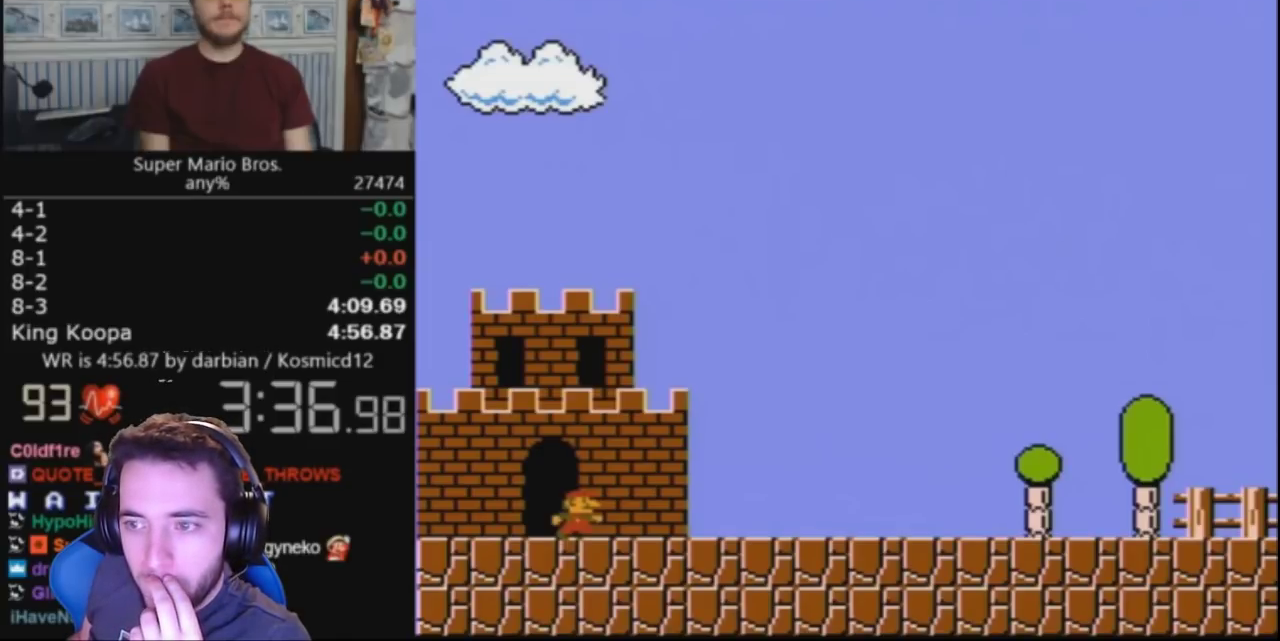
{"buttons": ["DPAD_RIGHT"], "events": []}
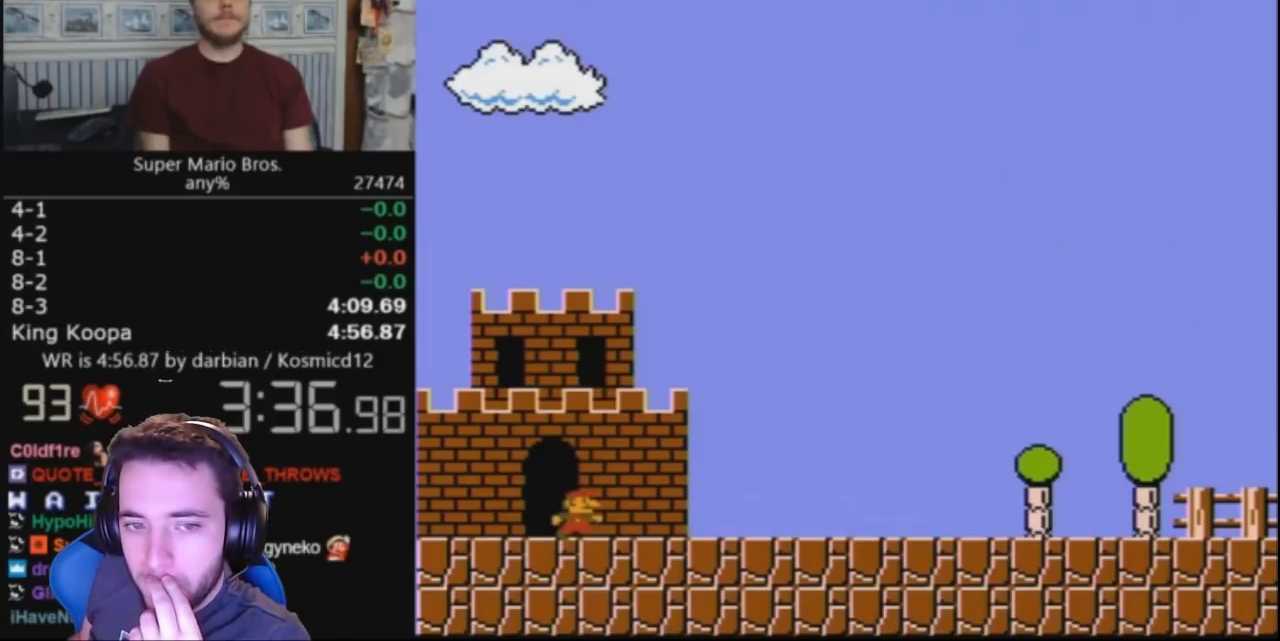
{"buttons": ["DPAD_RIGHT"], "events": []}
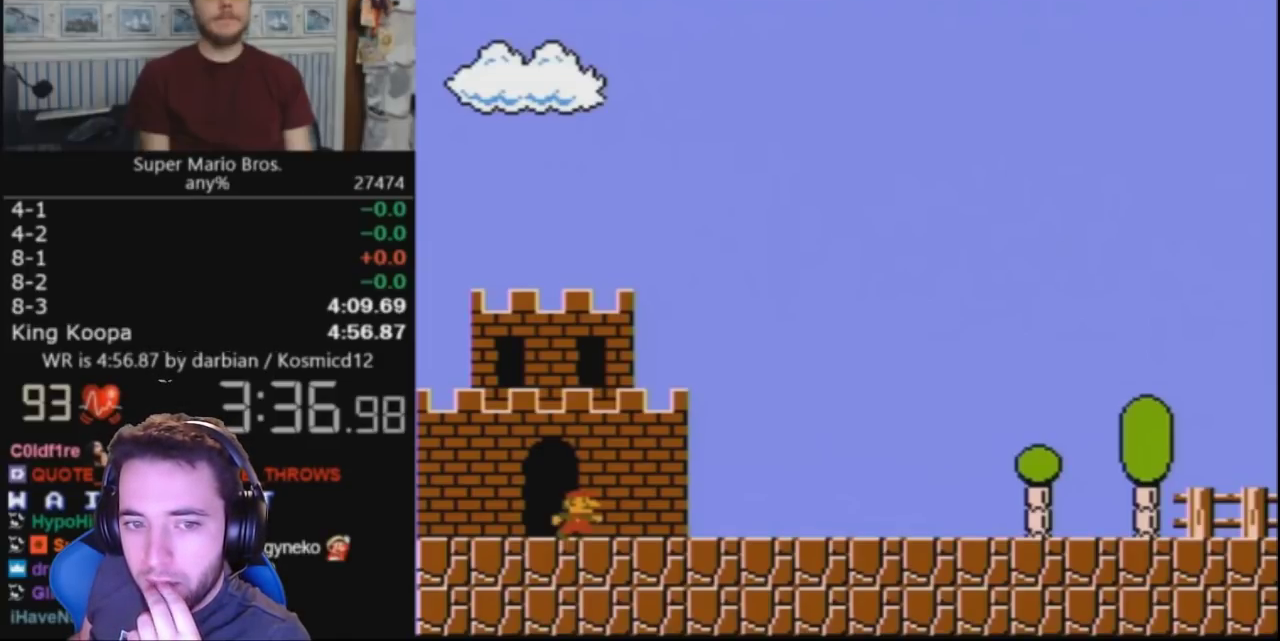
{"buttons": ["DPAD_RIGHT"], "events": []}